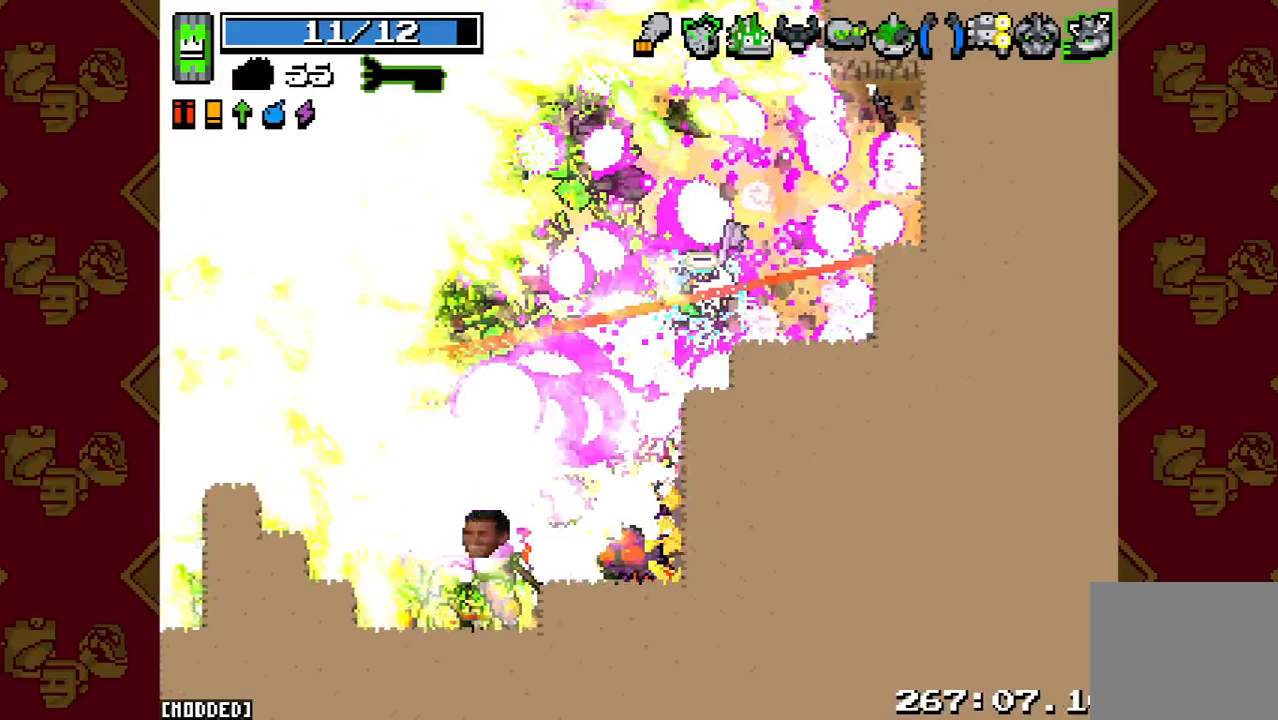
Gameplay with a controller (PlayStation layout); each line is a JSON object with the inputs held at the frame after it. "button_events" lists button changes between this image and that frame as [ms after this image, input, new state], when the widget could be followed in between (sticks are given only as held states). Not read: L3 R3.
{"buttons": [], "left_stick": "down-right", "right_stick": "left", "button_events": []}
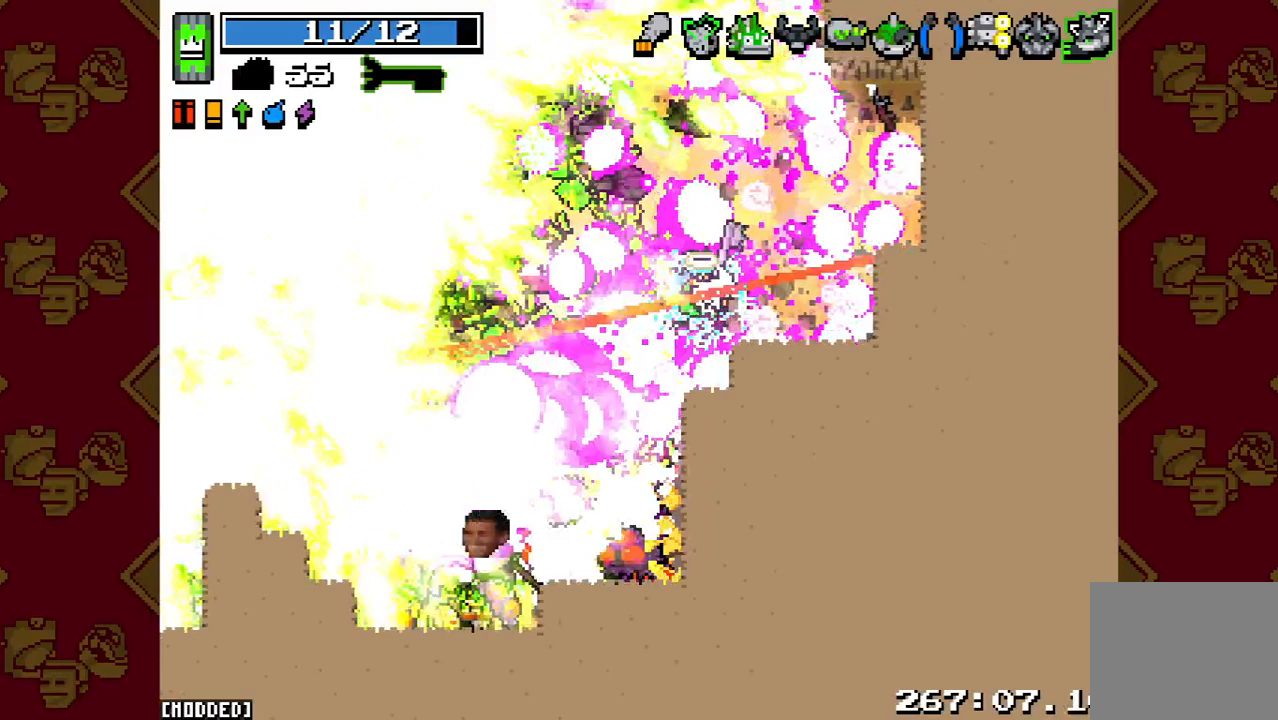
{"buttons": [], "left_stick": "down", "right_stick": "left", "button_events": []}
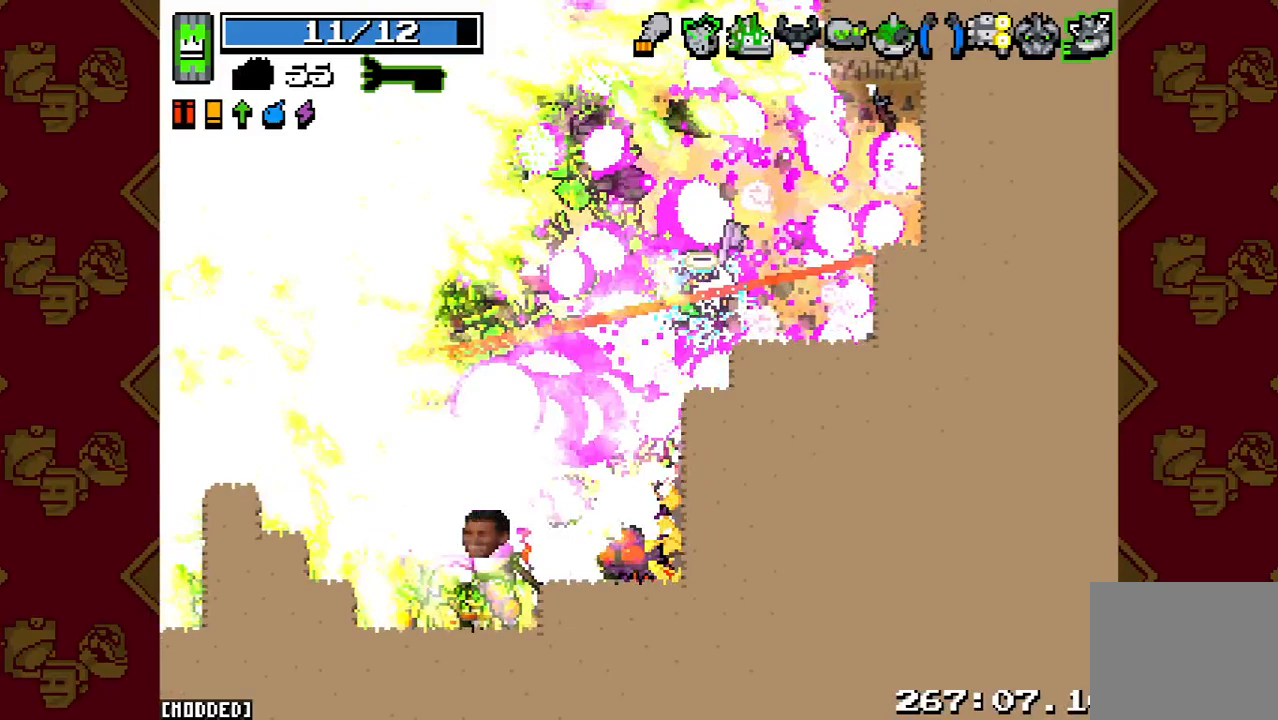
{"buttons": [], "left_stick": "down-left", "right_stick": "left", "button_events": []}
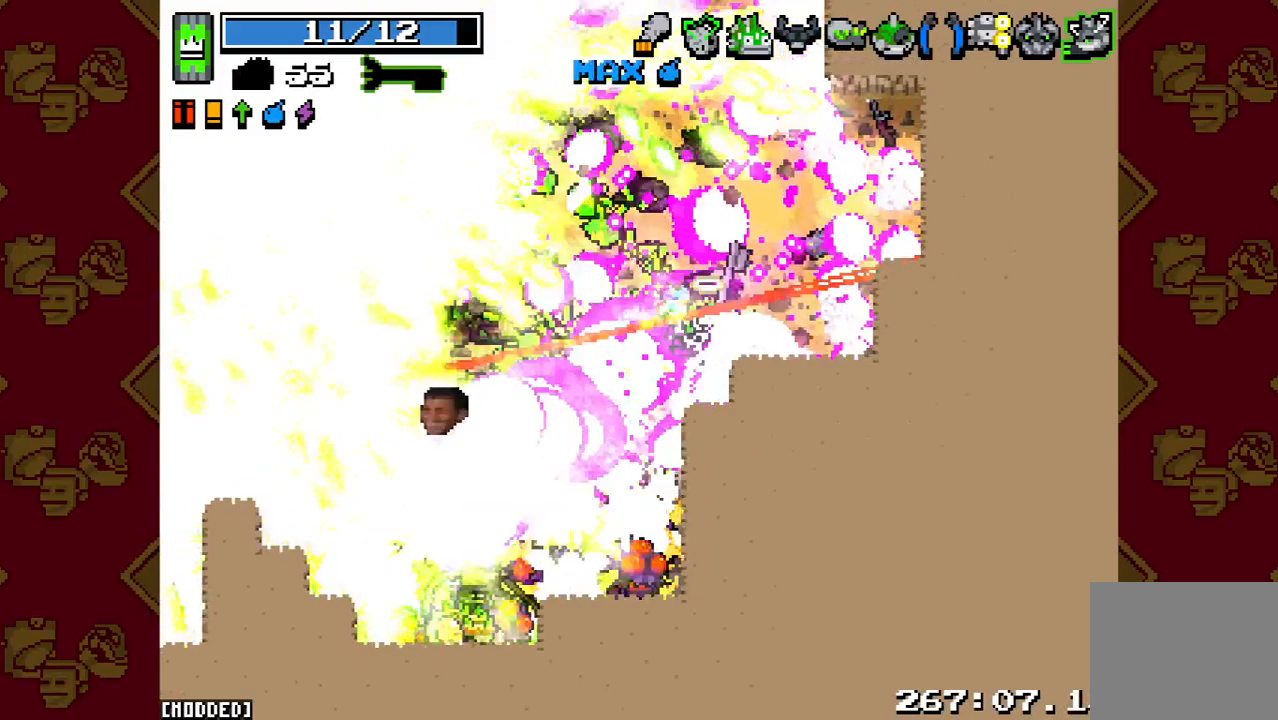
{"buttons": ["R2"], "left_stick": "down", "right_stick": "left", "button_events": [[367, "R2", "down"]]}
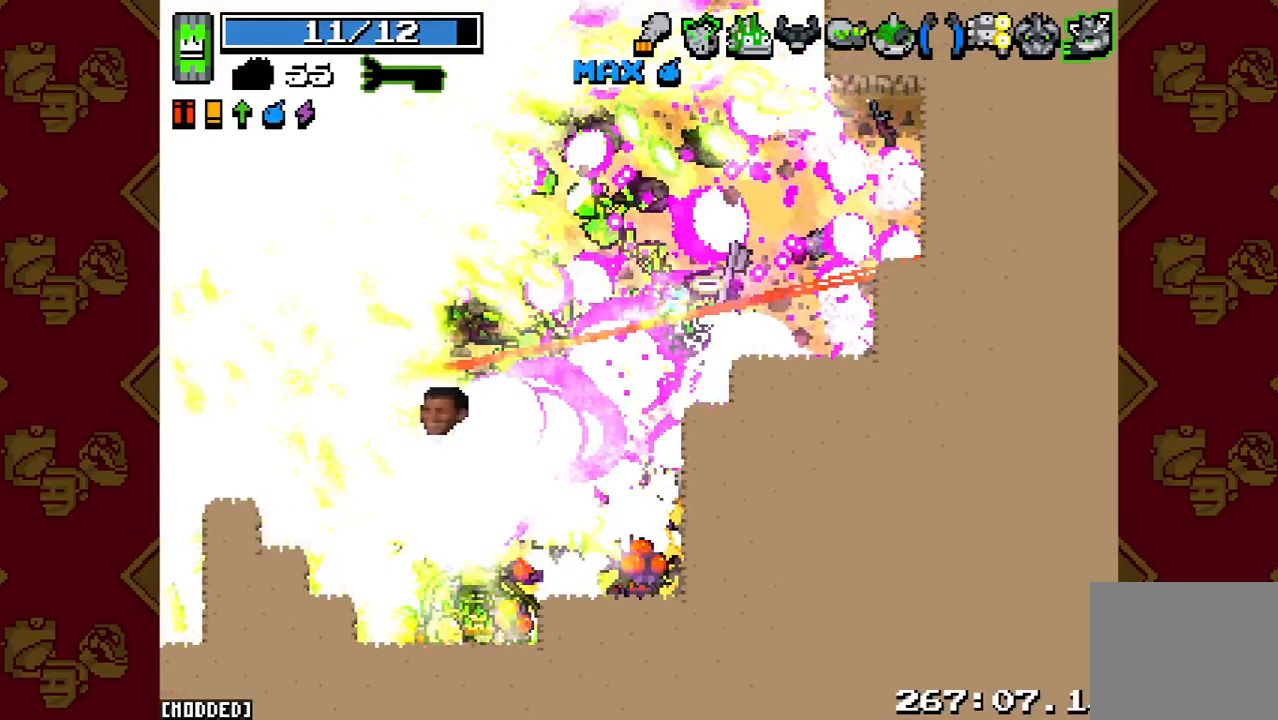
{"buttons": ["R2"], "left_stick": "down", "right_stick": "left", "button_events": []}
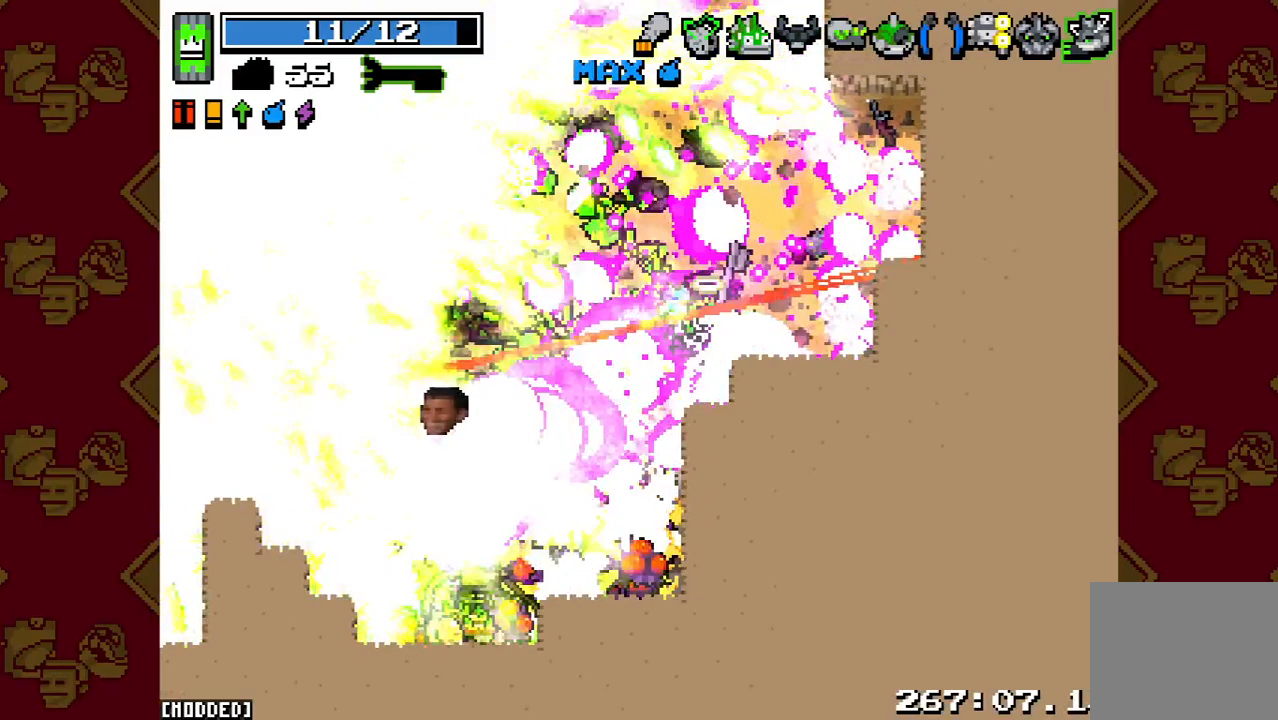
{"buttons": ["R2"], "left_stick": "down", "right_stick": "left", "button_events": []}
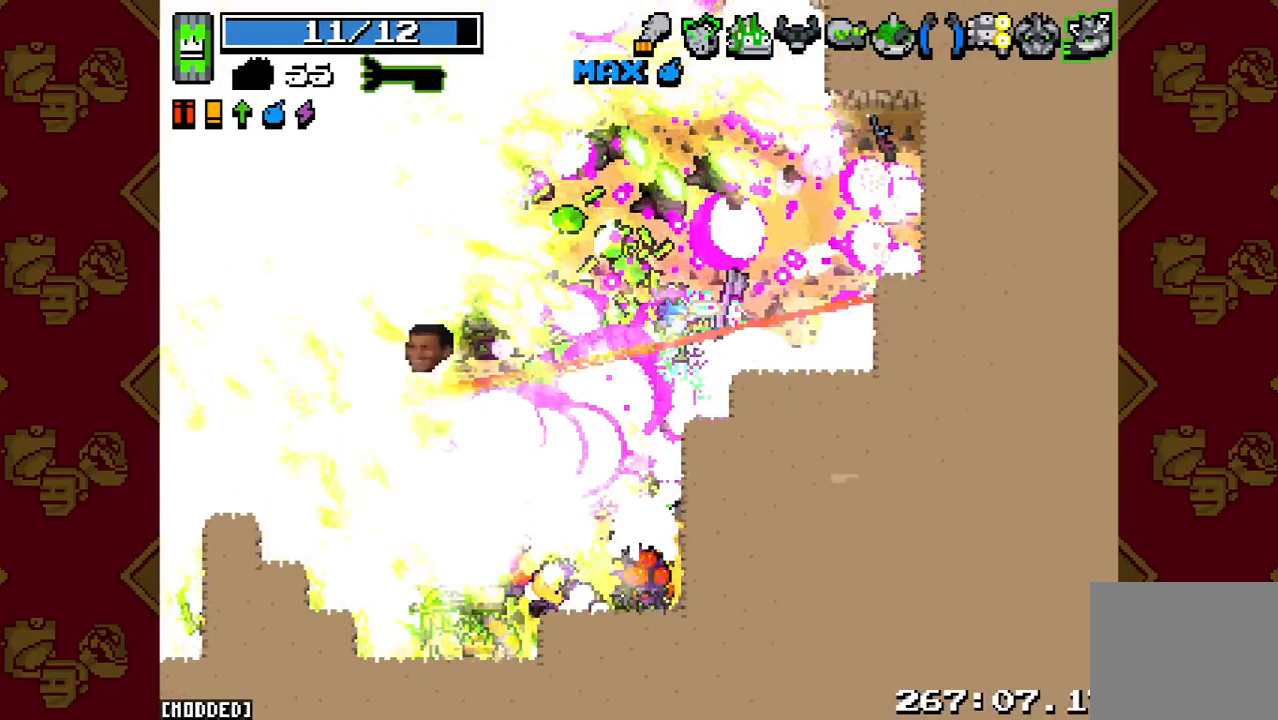
{"buttons": [], "left_stick": "down", "right_stick": "center", "button_events": [[233, "R2", "up"]]}
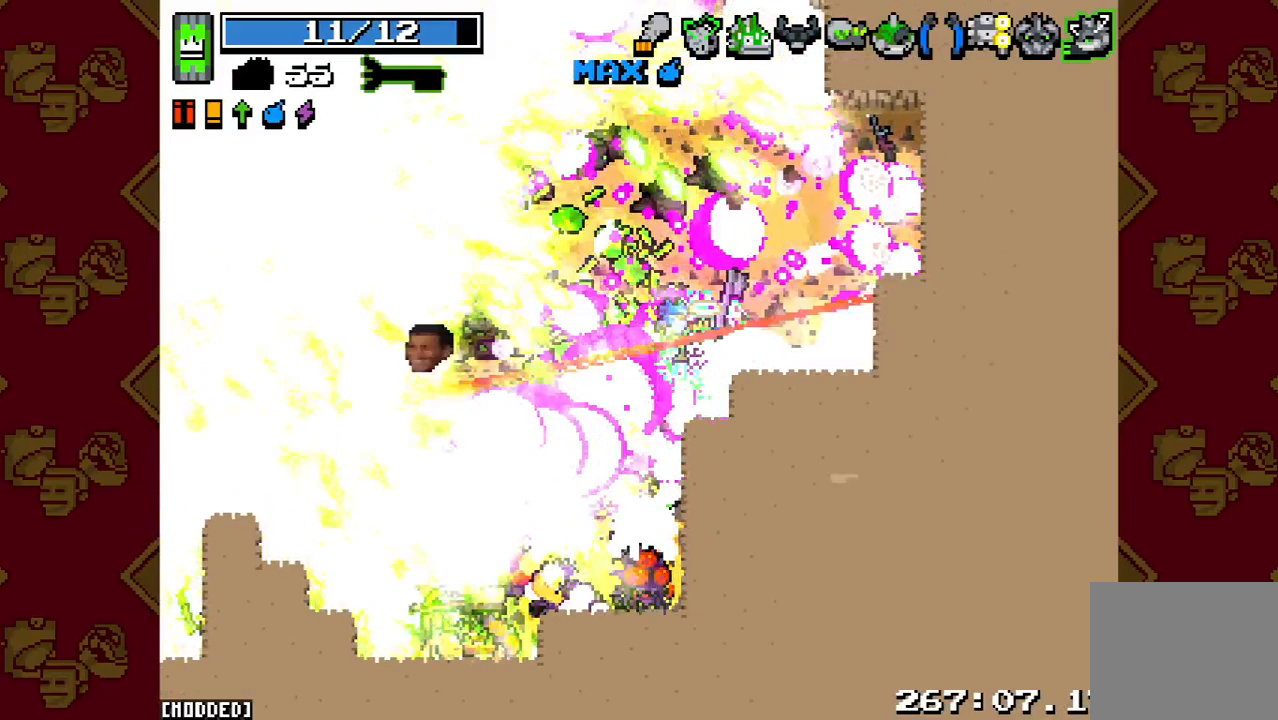
{"buttons": [], "left_stick": "down", "right_stick": "left", "button_events": []}
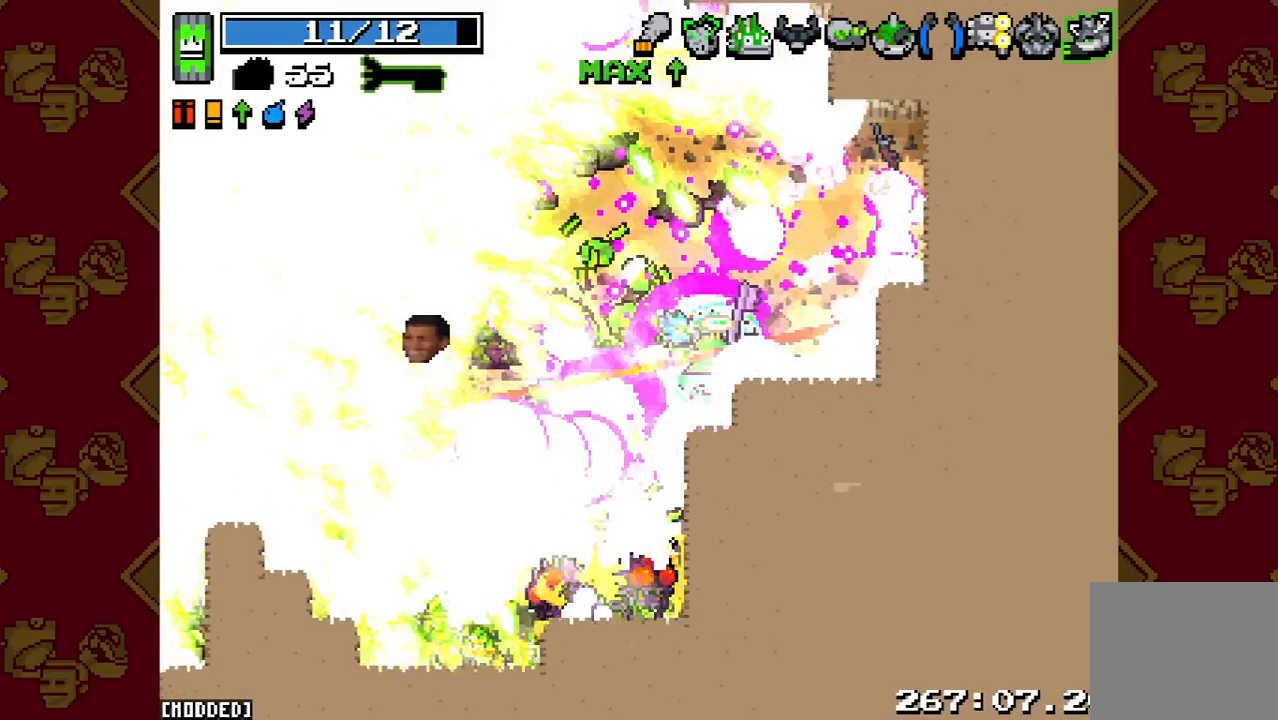
{"buttons": [], "left_stick": "down", "right_stick": "left", "button_events": []}
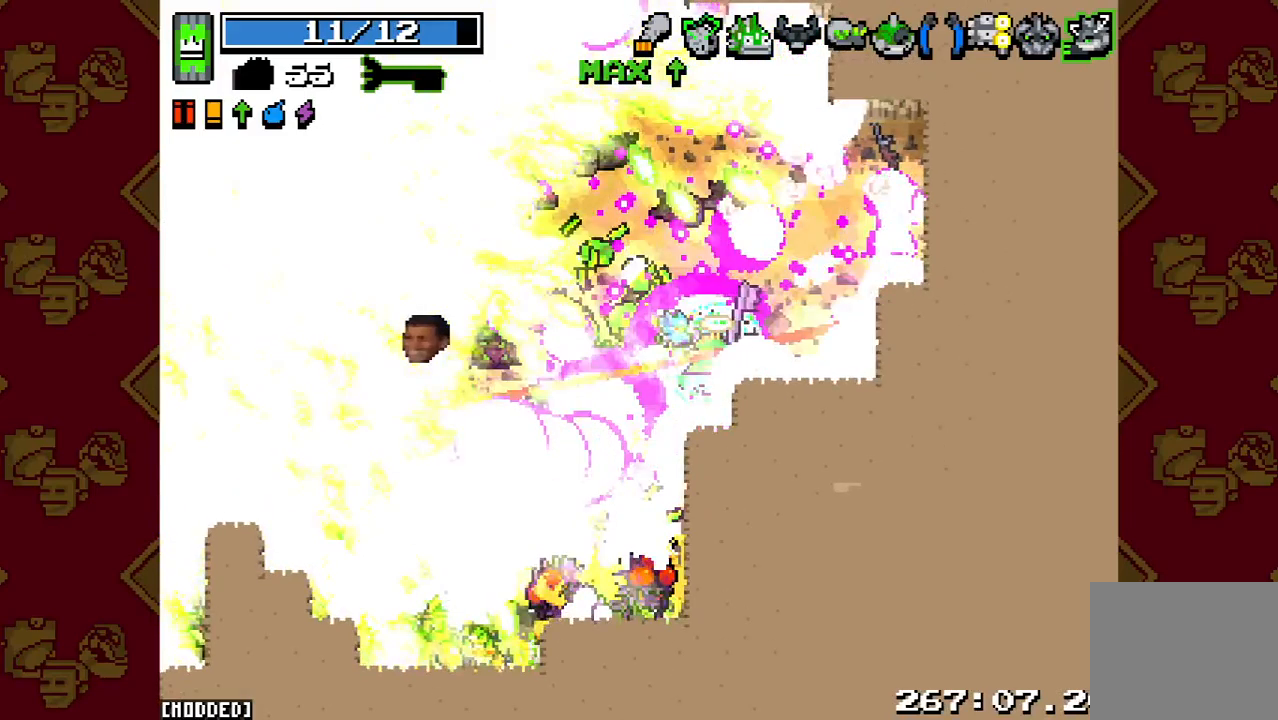
{"buttons": ["R2"], "left_stick": "down", "right_stick": "left", "button_events": [[400, "R2", "down"]]}
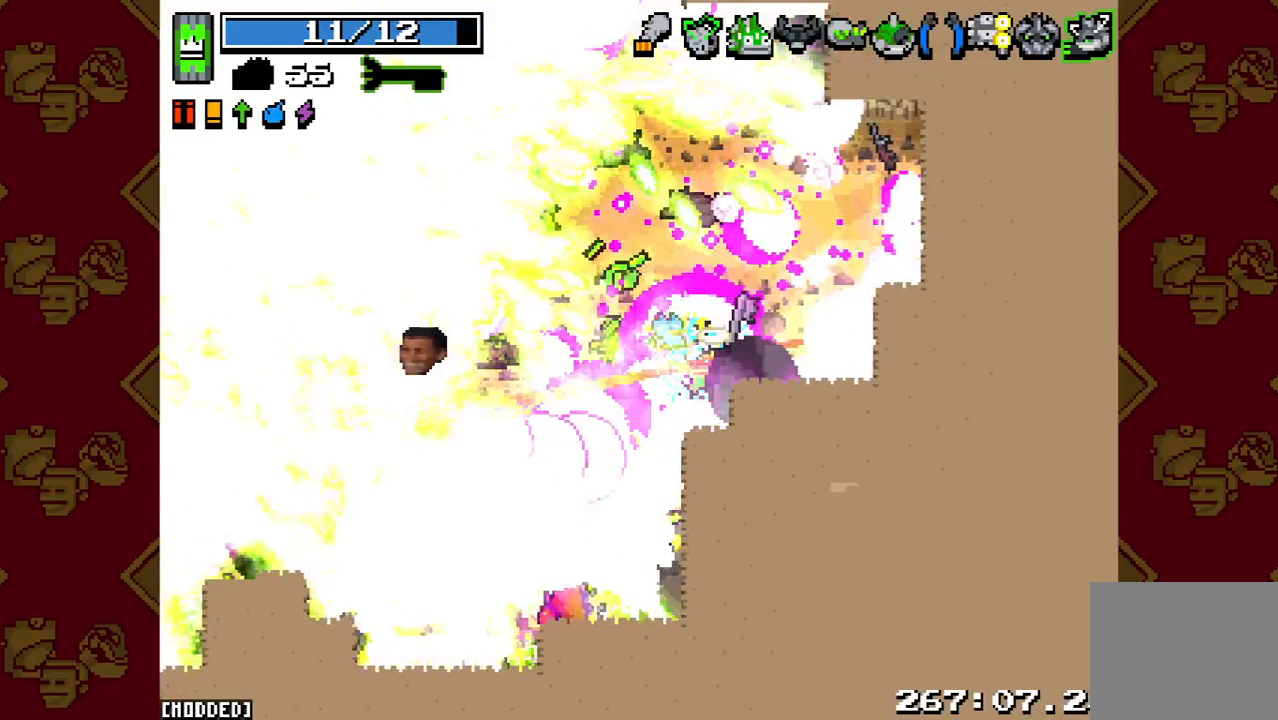
{"buttons": ["R2"], "left_stick": "down", "right_stick": "left", "button_events": []}
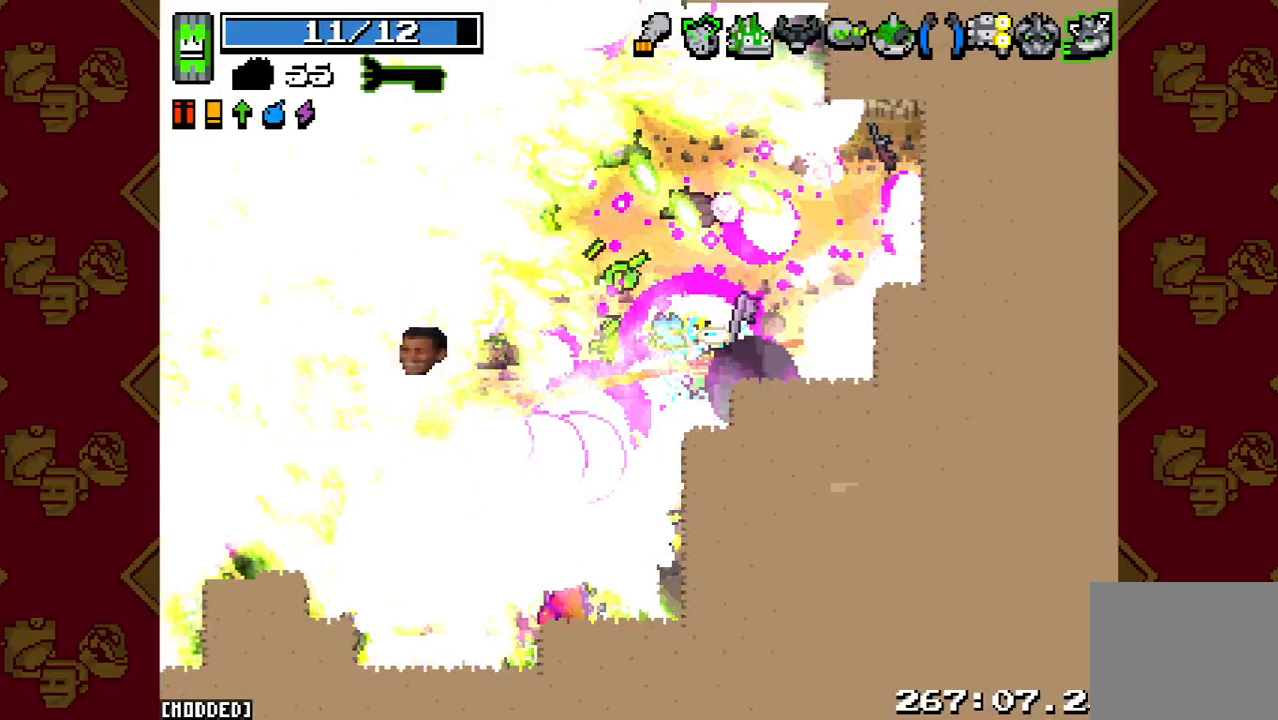
{"buttons": ["L1"], "left_stick": "down", "right_stick": "left", "button_events": [[100, "R2", "up"], [133, "L1", "down"]]}
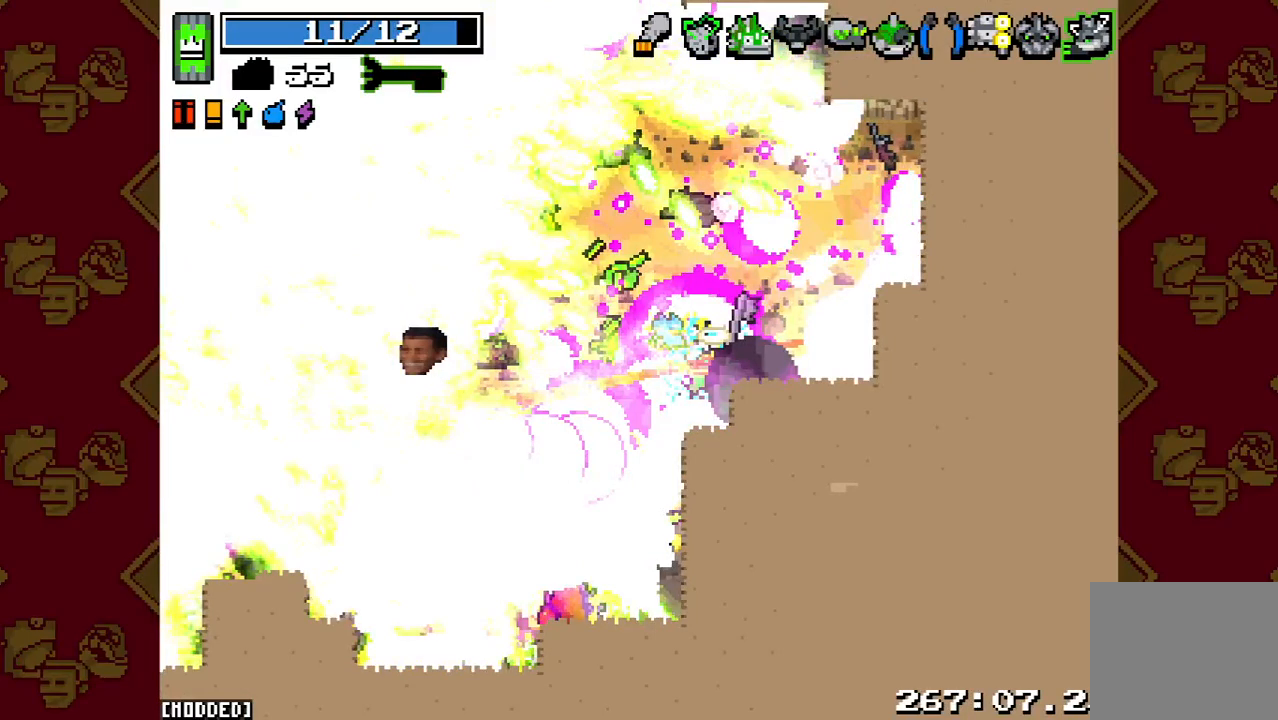
{"buttons": ["R2"], "left_stick": "down-left", "right_stick": "left", "button_events": [[367, "R2", "down"], [433, "L1", "up"]]}
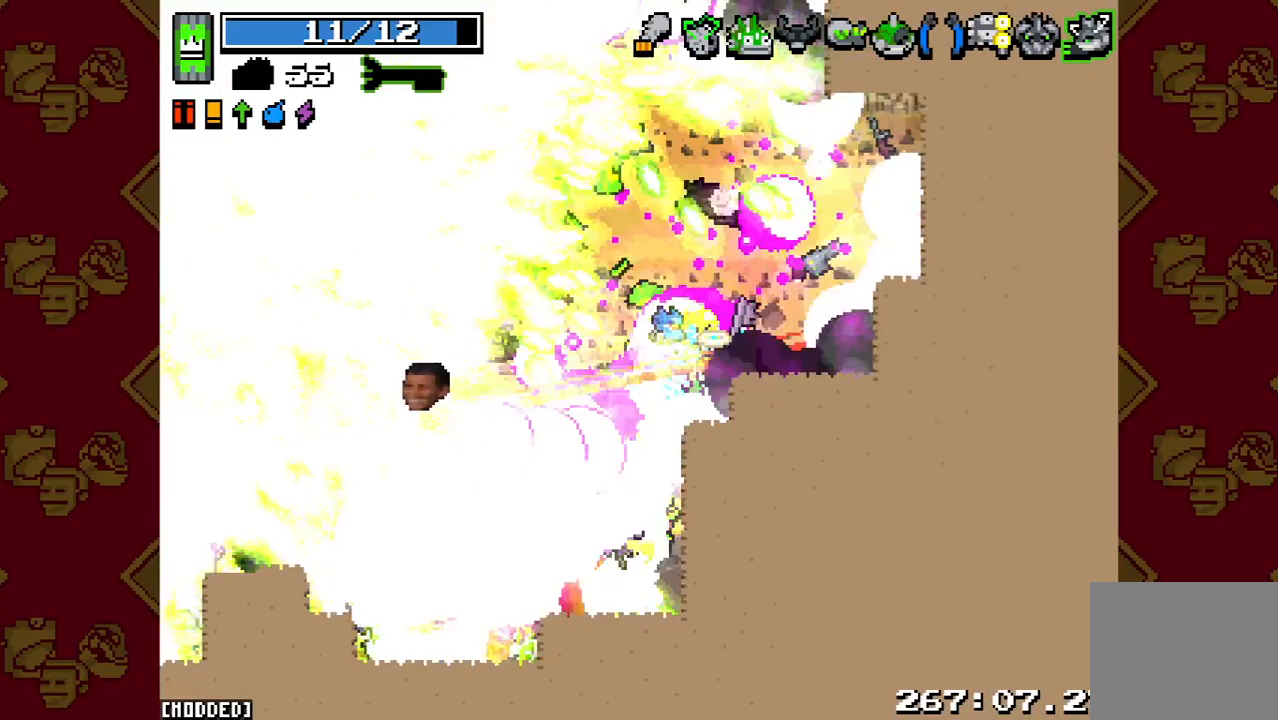
{"buttons": ["R2"], "left_stick": "left", "right_stick": "left", "button_events": []}
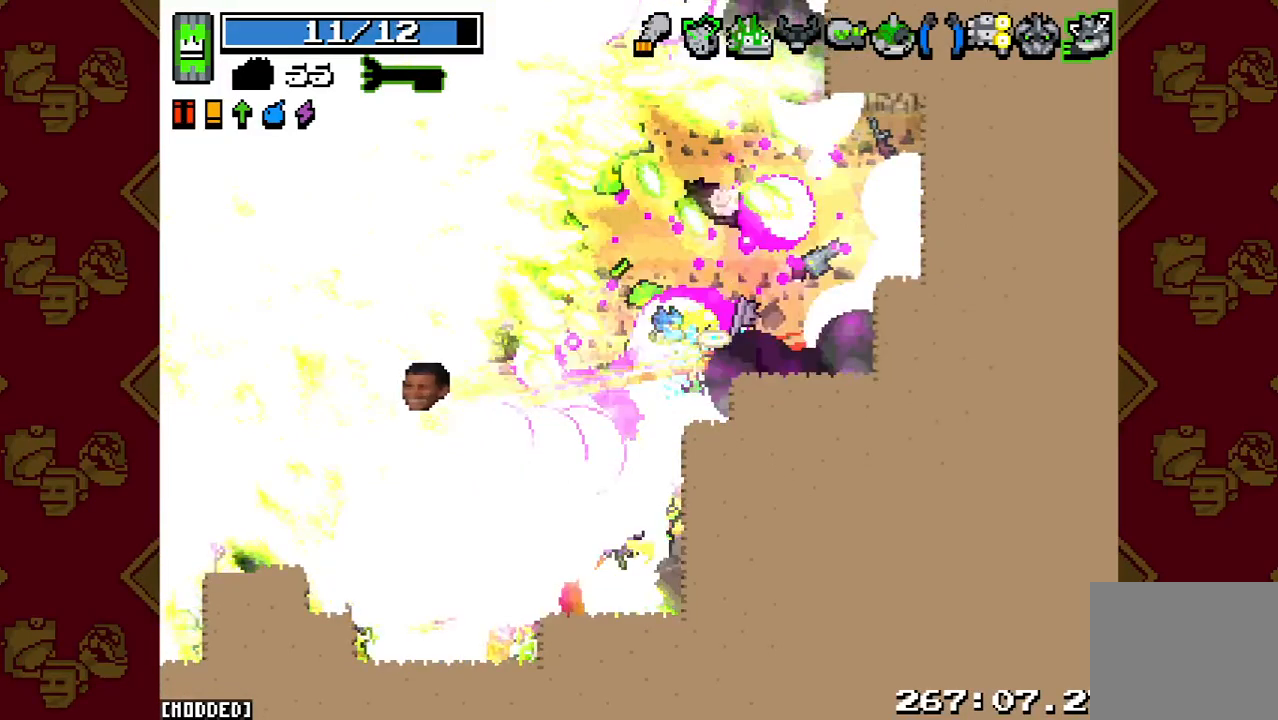
{"buttons": [], "left_stick": "left", "right_stick": "left", "button_events": [[33, "R2", "up"]]}
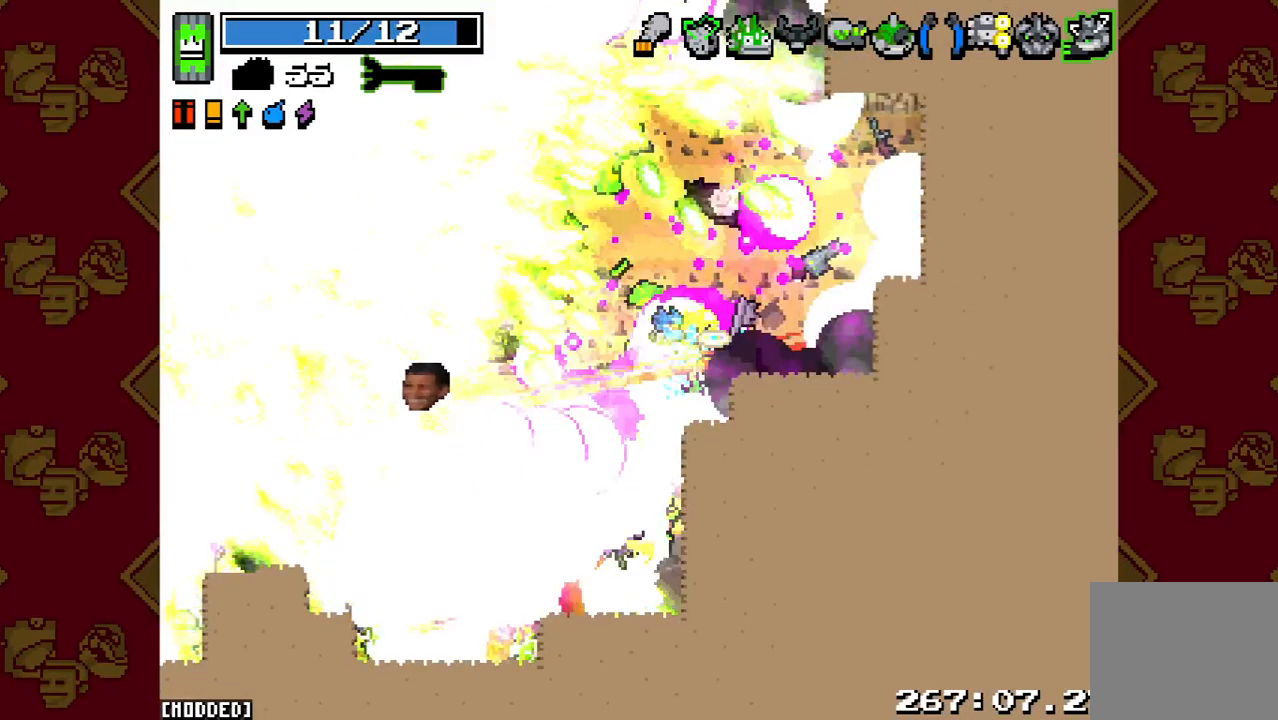
{"buttons": [], "left_stick": "down-right", "right_stick": "left", "button_events": []}
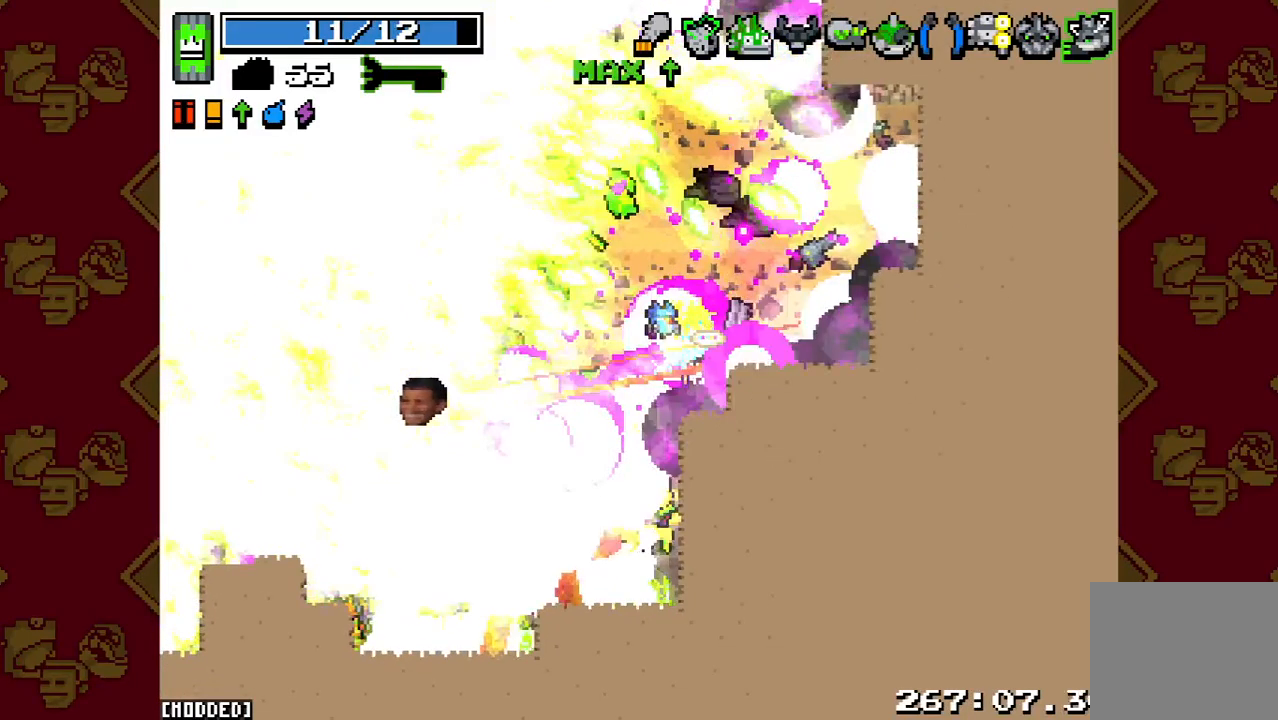
{"buttons": ["L1"], "left_stick": "right", "right_stick": "left", "button_events": [[233, "L1", "down"]]}
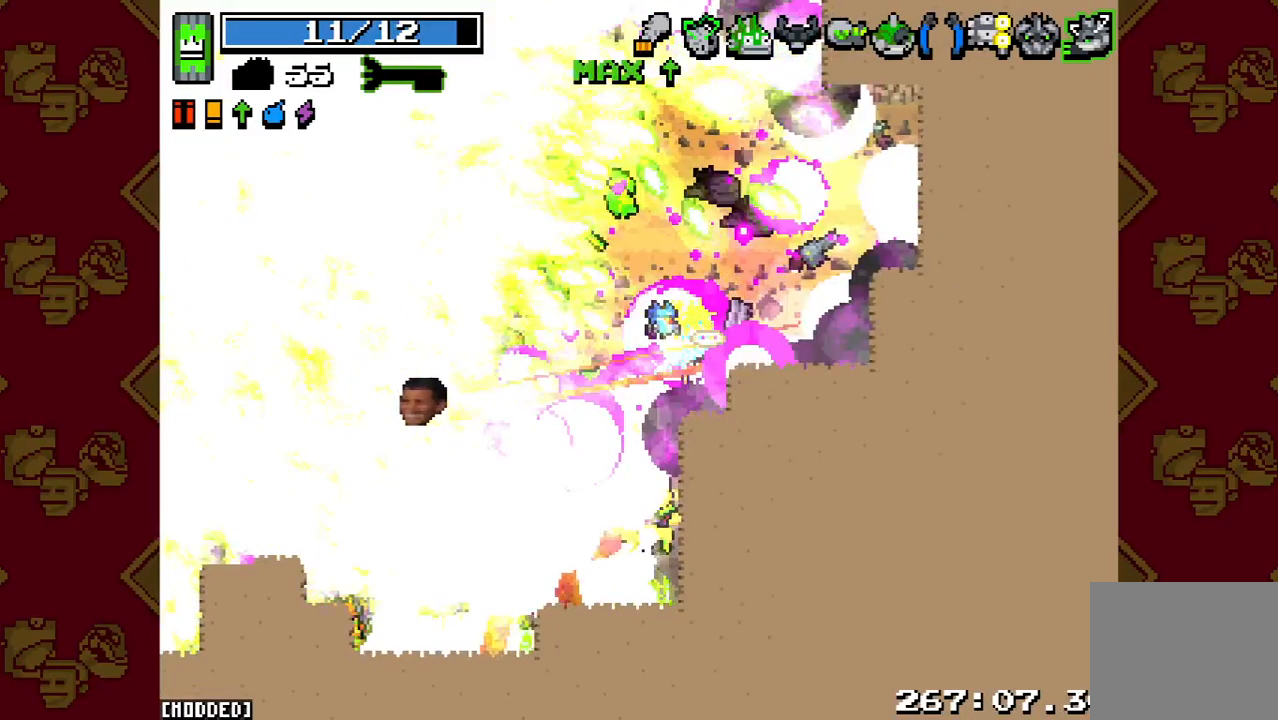
{"buttons": ["L1"], "left_stick": "right", "right_stick": "left", "button_events": []}
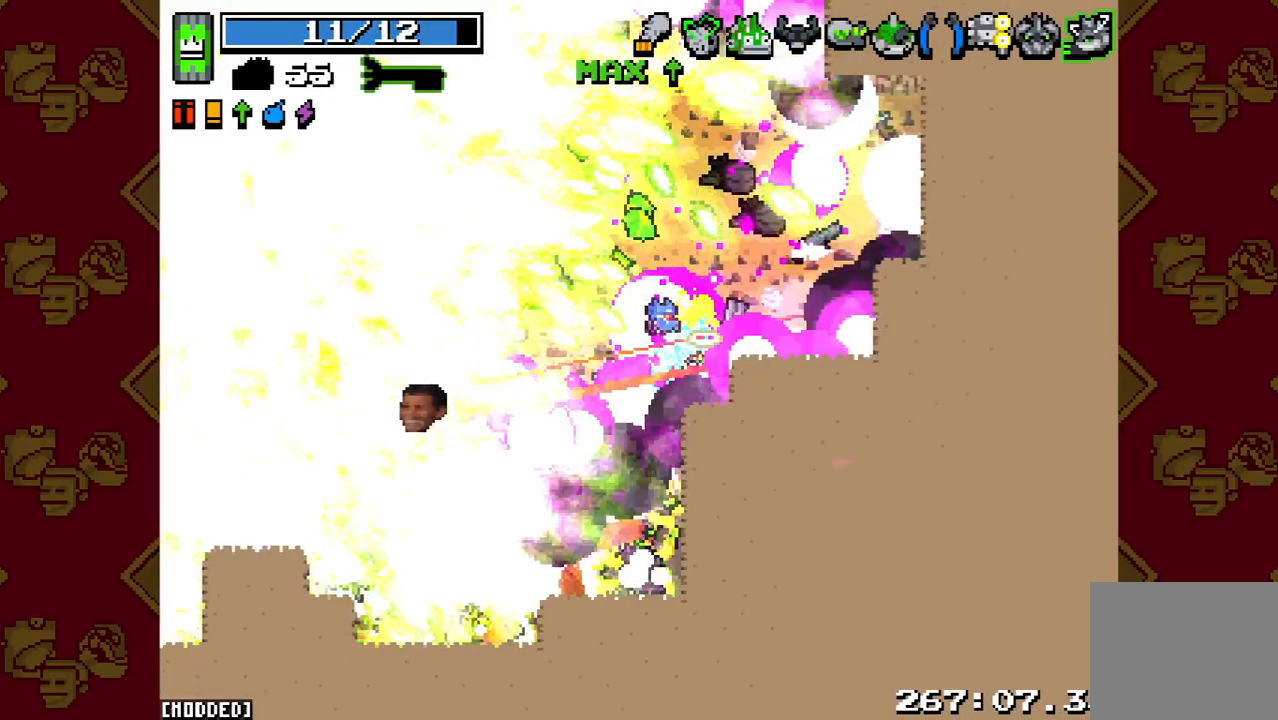
{"buttons": ["R2"], "left_stick": "down-left", "right_stick": "left", "button_events": [[167, "R2", "down"], [200, "L1", "up"]]}
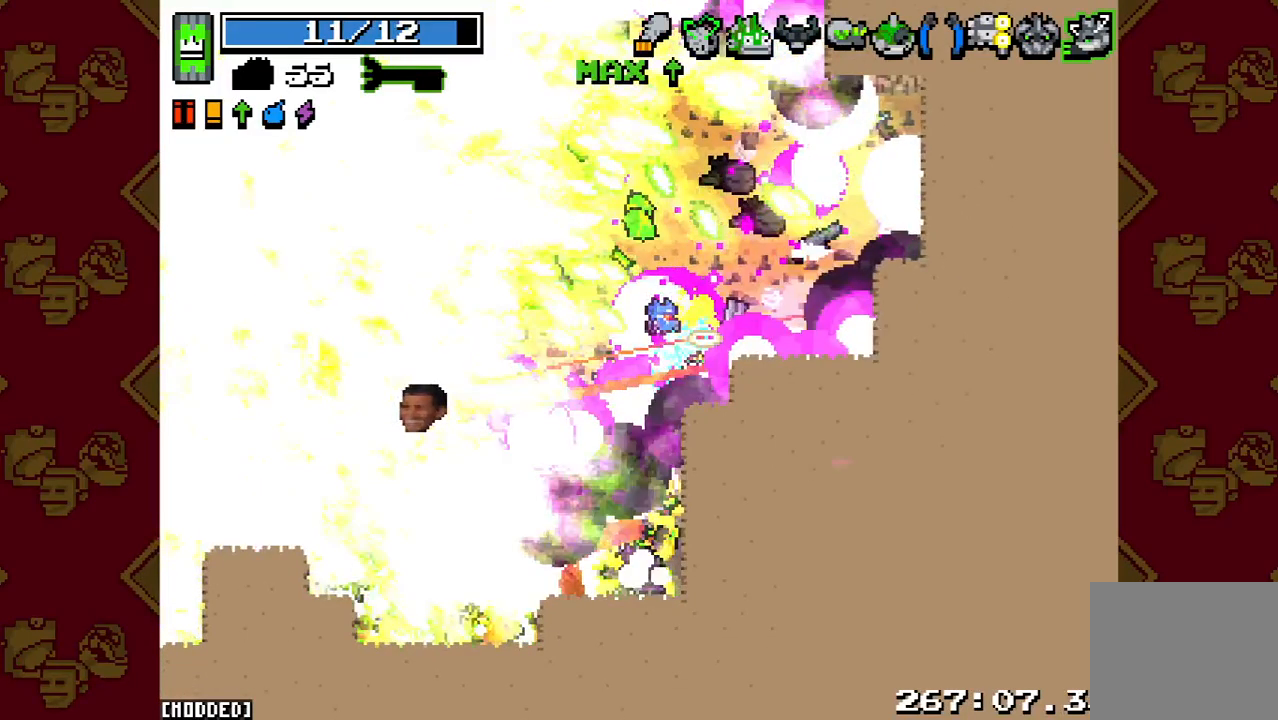
{"buttons": ["R2"], "left_stick": "down-left", "right_stick": "left", "button_events": []}
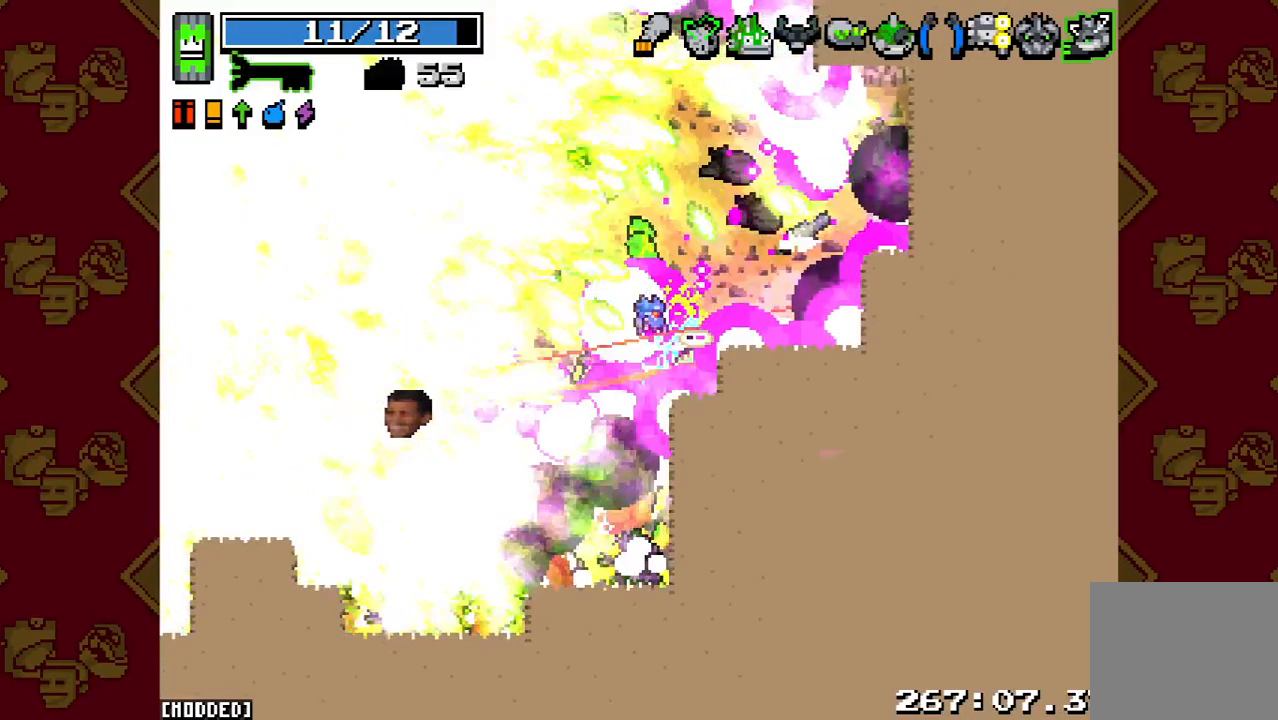
{"buttons": [], "left_stick": "down-left", "right_stick": "left", "button_events": [[233, "R2", "up"]]}
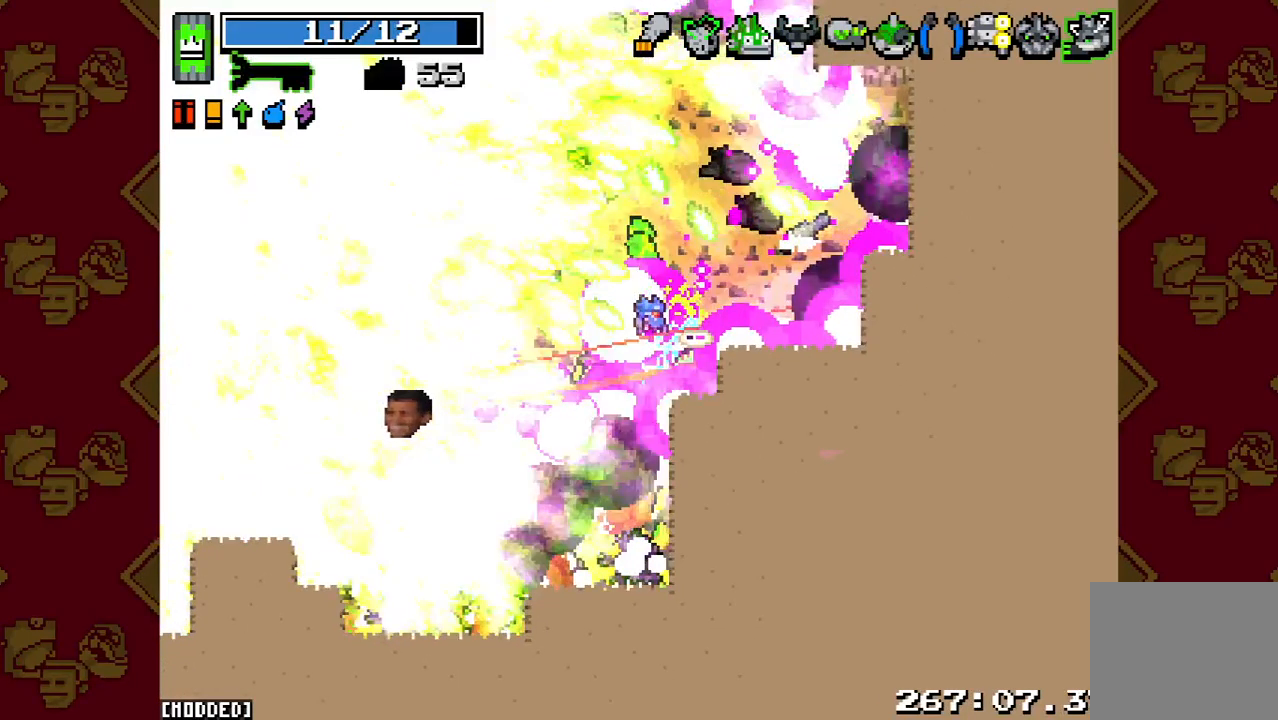
{"buttons": [], "left_stick": "down-left", "right_stick": "left", "button_events": []}
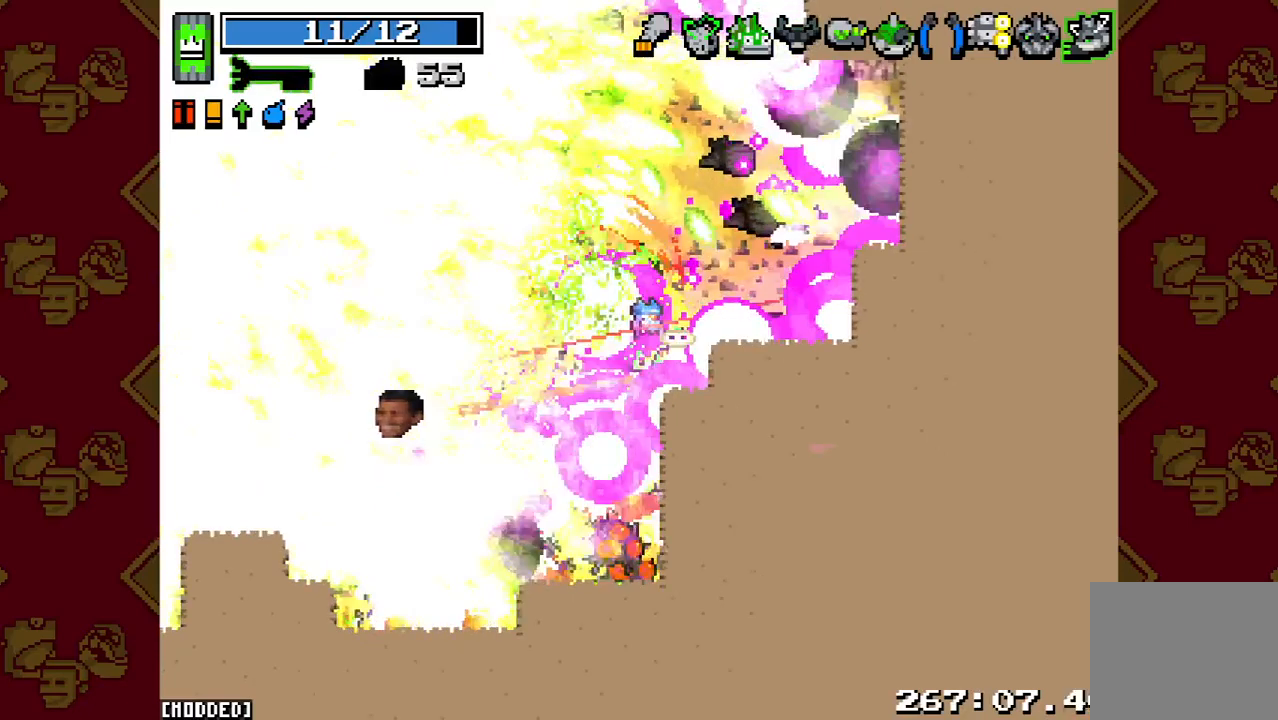
{"buttons": [], "left_stick": "down-left", "right_stick": "left", "button_events": []}
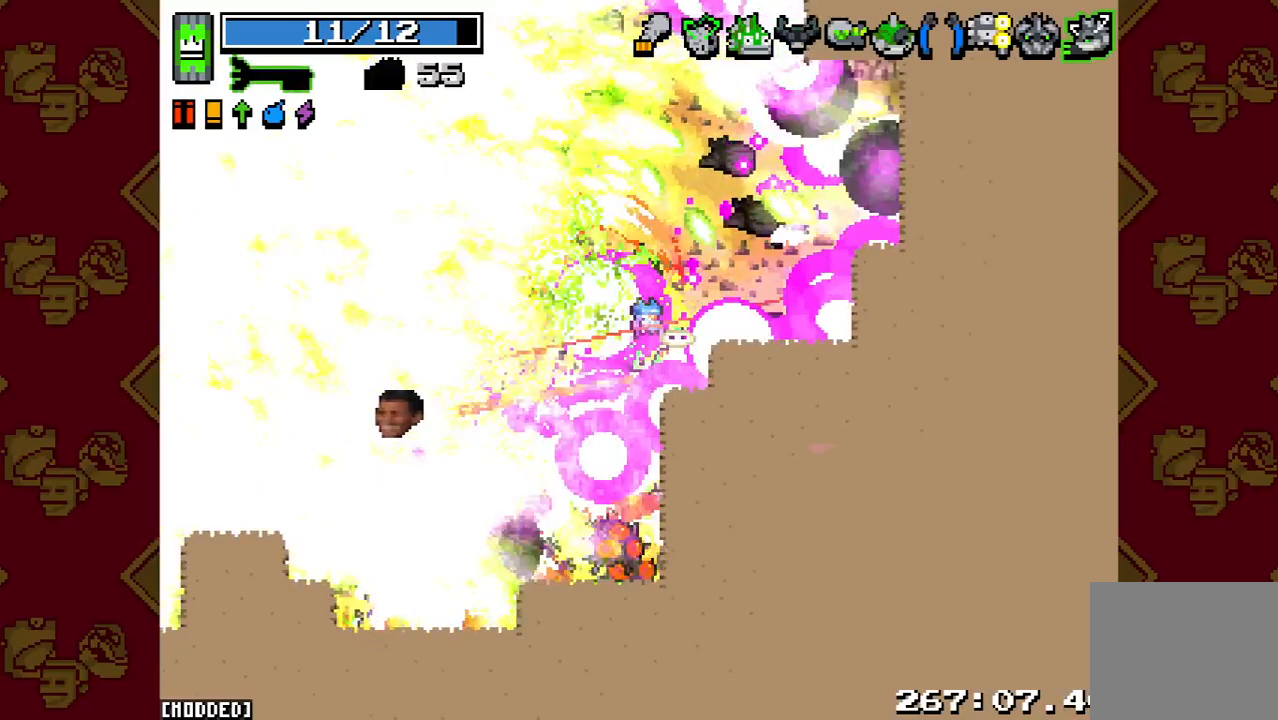
{"buttons": ["L1"], "left_stick": "down-left", "right_stick": "left", "button_events": [[333, "L1", "down"]]}
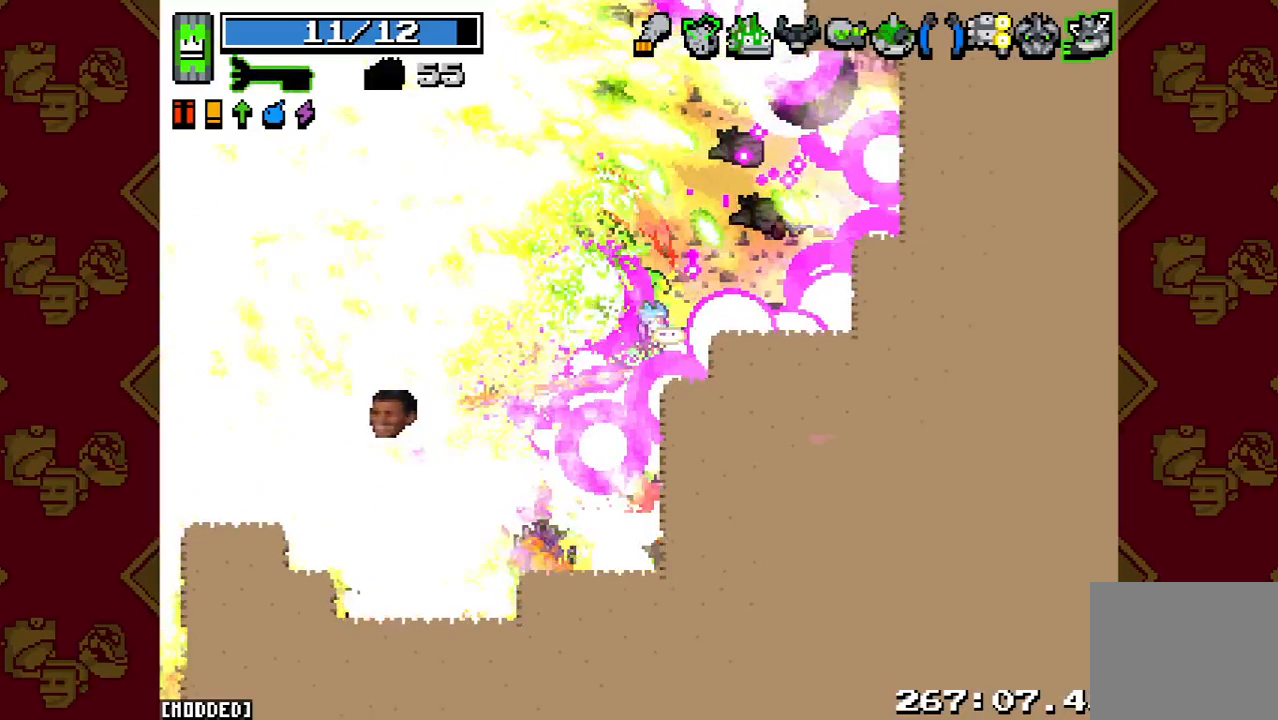
{"buttons": ["R2"], "left_stick": "left", "right_stick": "left", "button_events": [[467, "L1", "up"], [467, "R2", "down"]]}
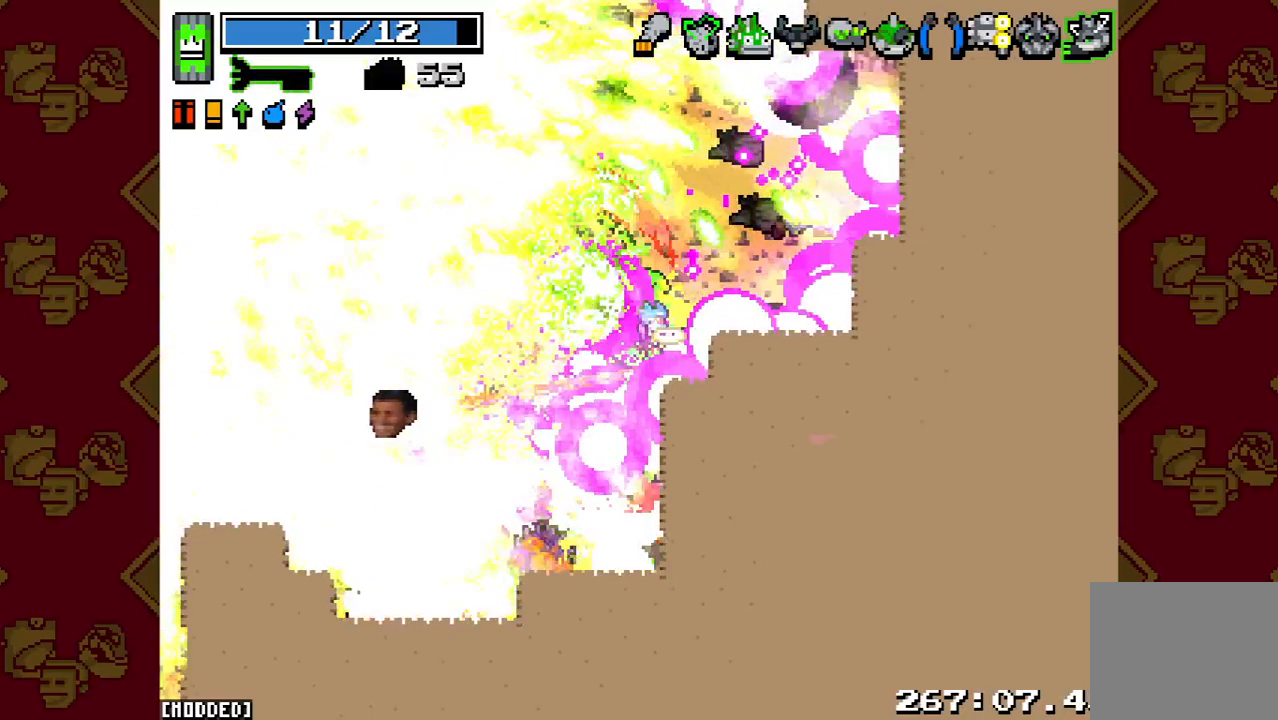
{"buttons": ["R2"], "left_stick": "left", "right_stick": "left", "button_events": []}
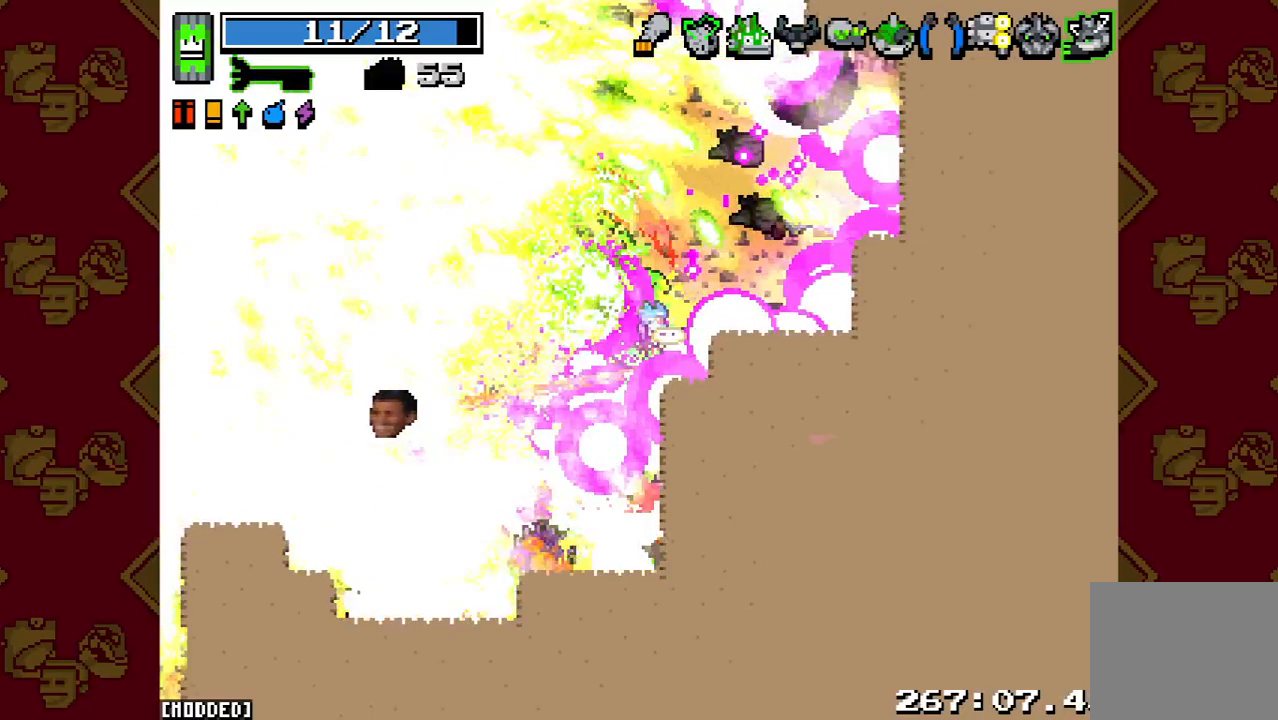
{"buttons": ["R2"], "left_stick": "left", "right_stick": "left", "button_events": []}
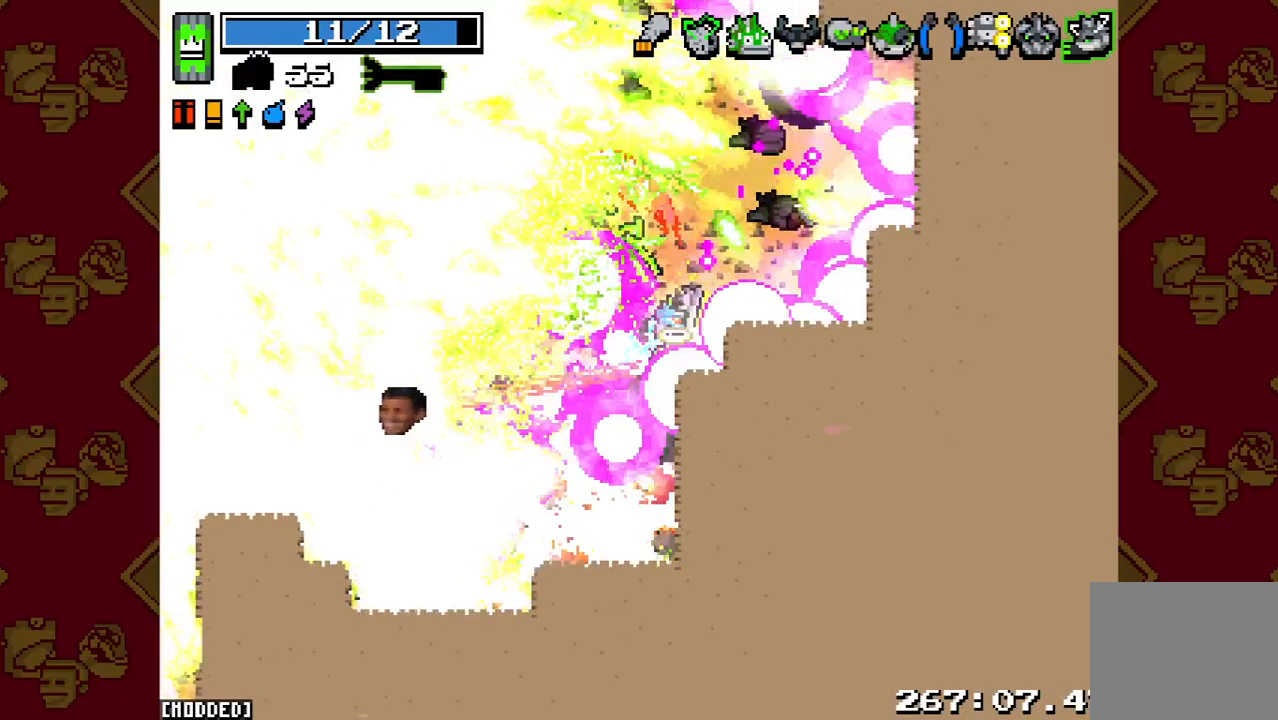
{"buttons": ["L1"], "left_stick": "left", "right_stick": "left", "button_events": [[133, "R2", "up"], [233, "L1", "down"]]}
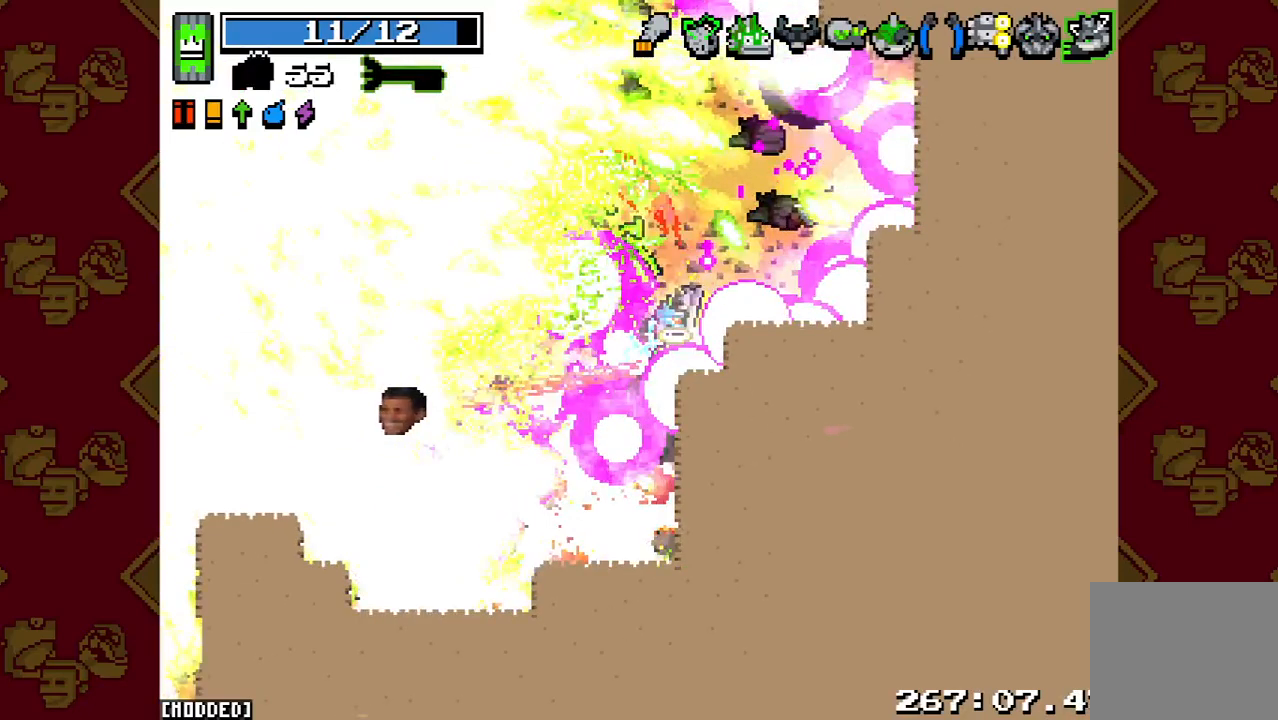
{"buttons": ["L1"], "left_stick": "left", "right_stick": "left", "button_events": []}
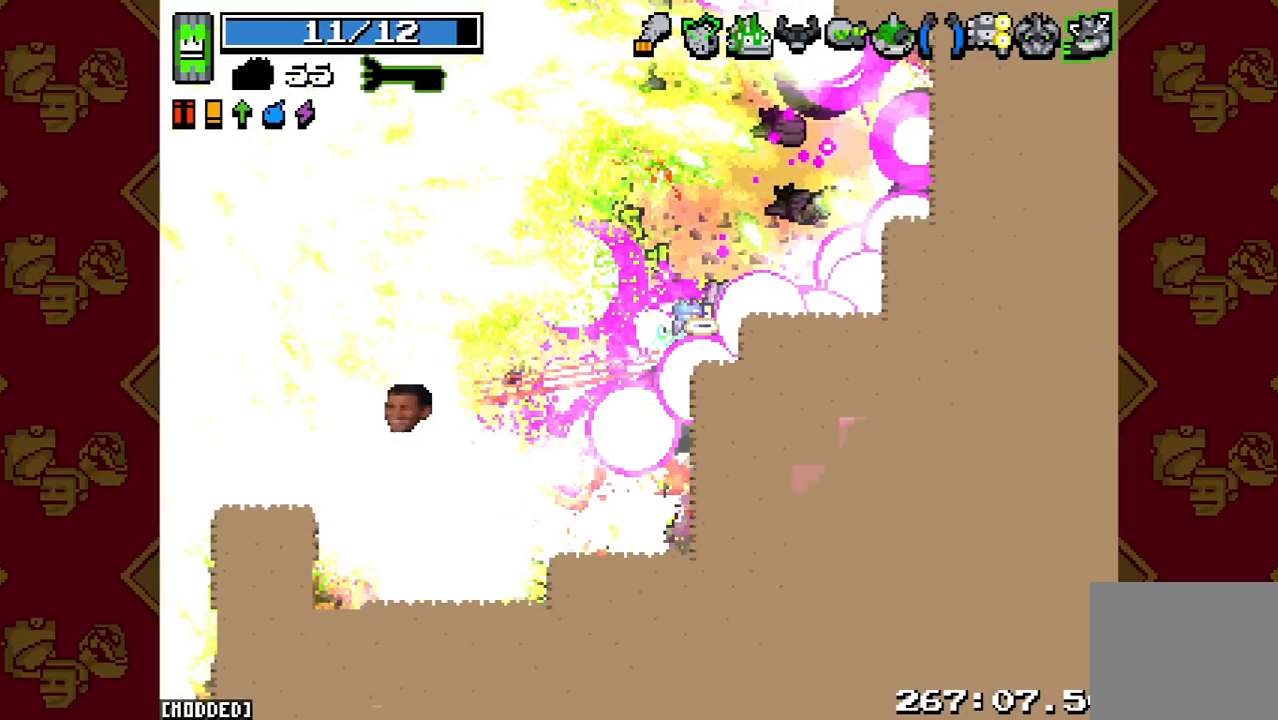
{"buttons": ["L1"], "left_stick": "left", "right_stick": "left", "button_events": []}